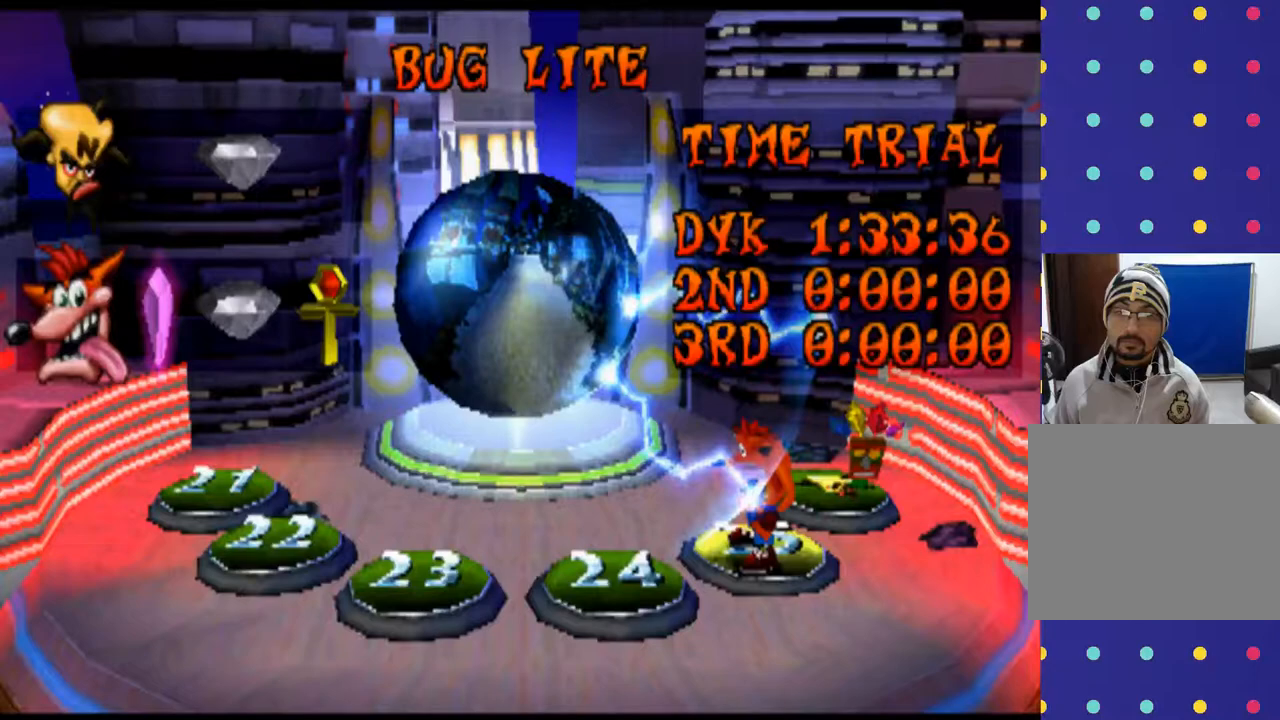
Gameplay with a controller (PlayStation layout); each line is a JSON object with the inputs held at the frame after it. "events" lists button and stick changes between this image and that frame as [ms after this image, input, new state], when the widget could be followed in between. Not read: L2 L3 R2 R3 right_stick.
{"buttons": [], "left_stick": "center", "events": [[200, "SELECT", "up"]]}
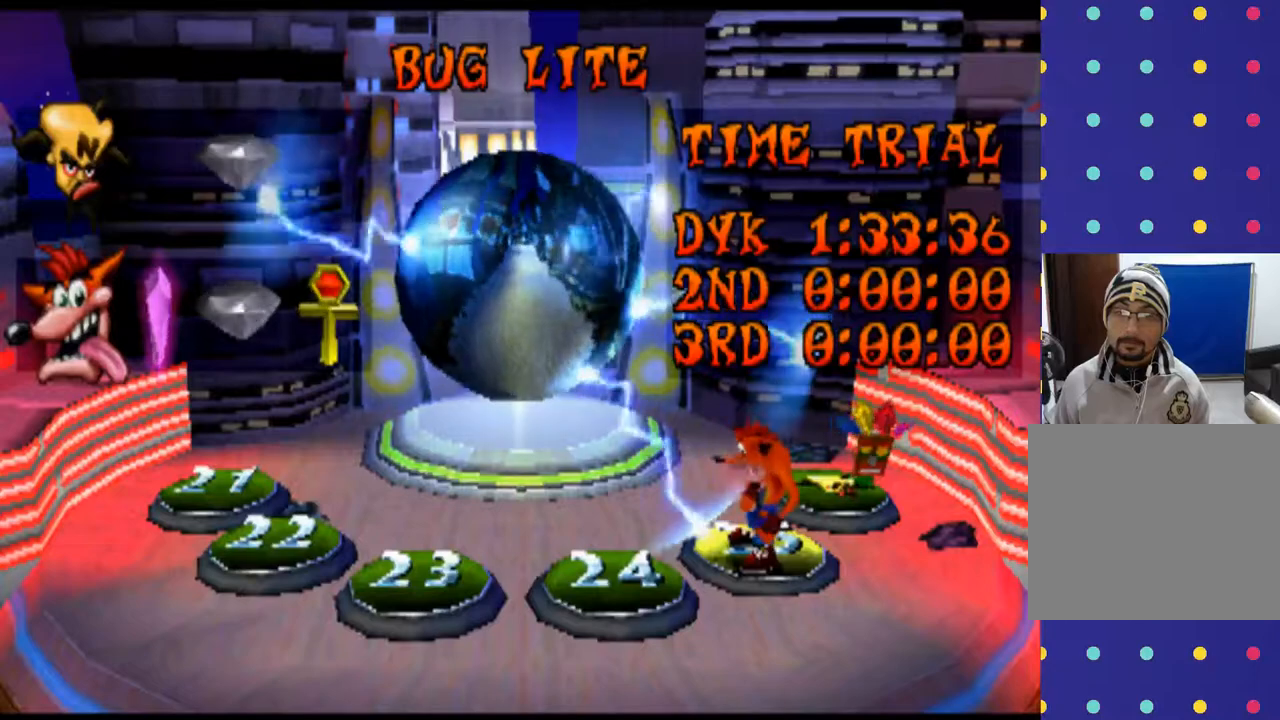
{"buttons": ["CROSS", "DPAD_UP", "DPAD_LEFT"], "left_stick": "up-left", "events": [[133, "DPAD_LEFT", "down"], [133, "DPAD_UP", "down"], [133, "left_stick", "up-left"], [300, "CROSS", "down"]]}
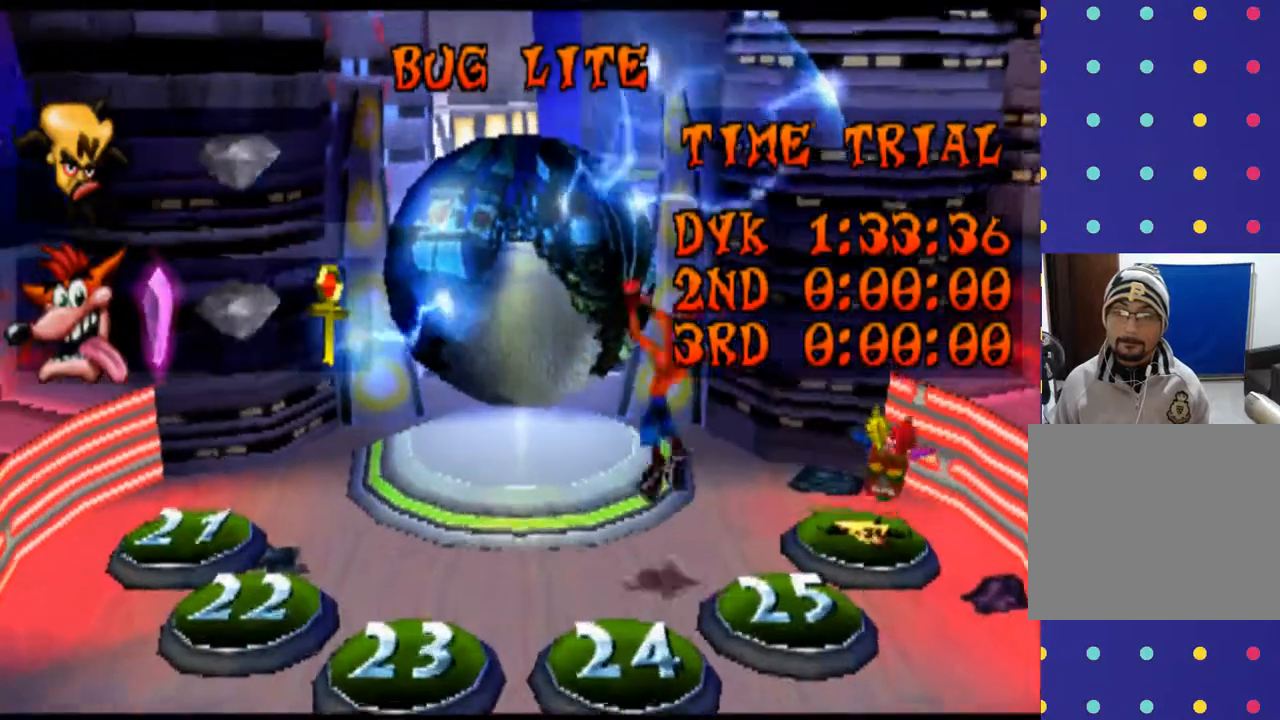
{"buttons": ["DPAD_UP"], "left_stick": "up", "events": [[233, "CROSS", "up"], [267, "DPAD_LEFT", "up"], [267, "left_stick", "up"]]}
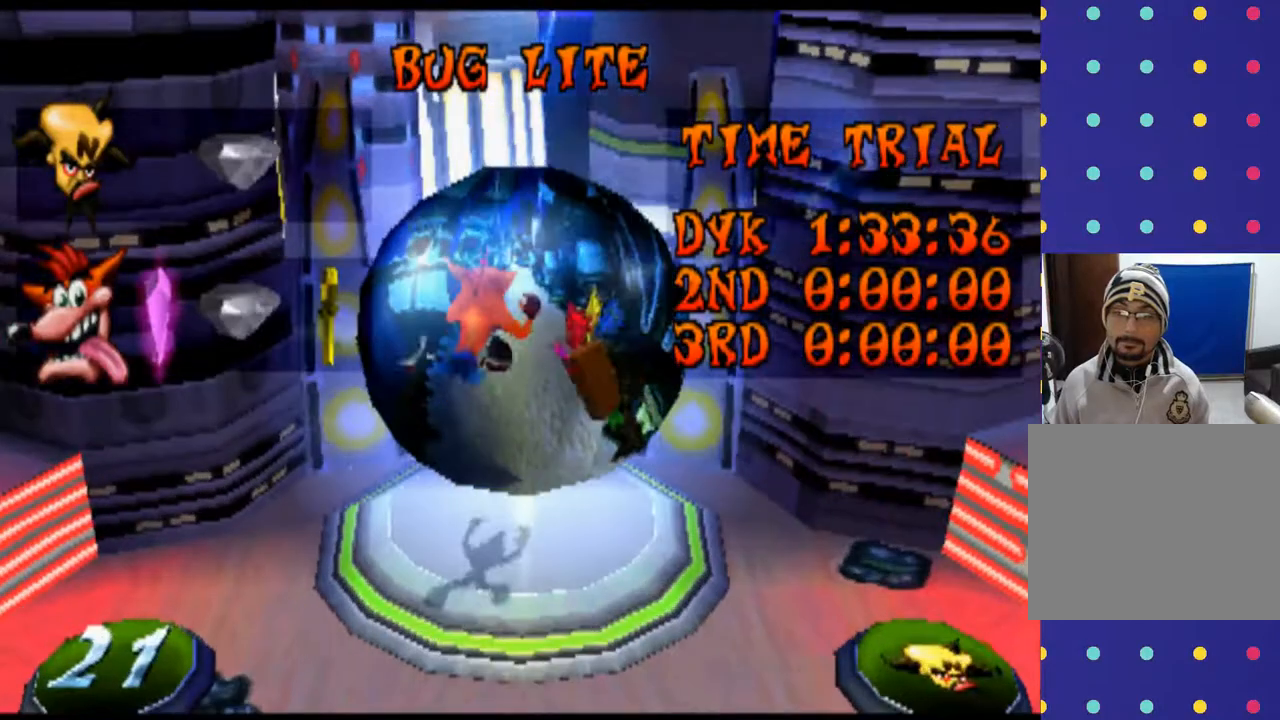
{"buttons": [], "left_stick": "center", "events": [[500, "DPAD_UP", "up"], [500, "left_stick", "center"]]}